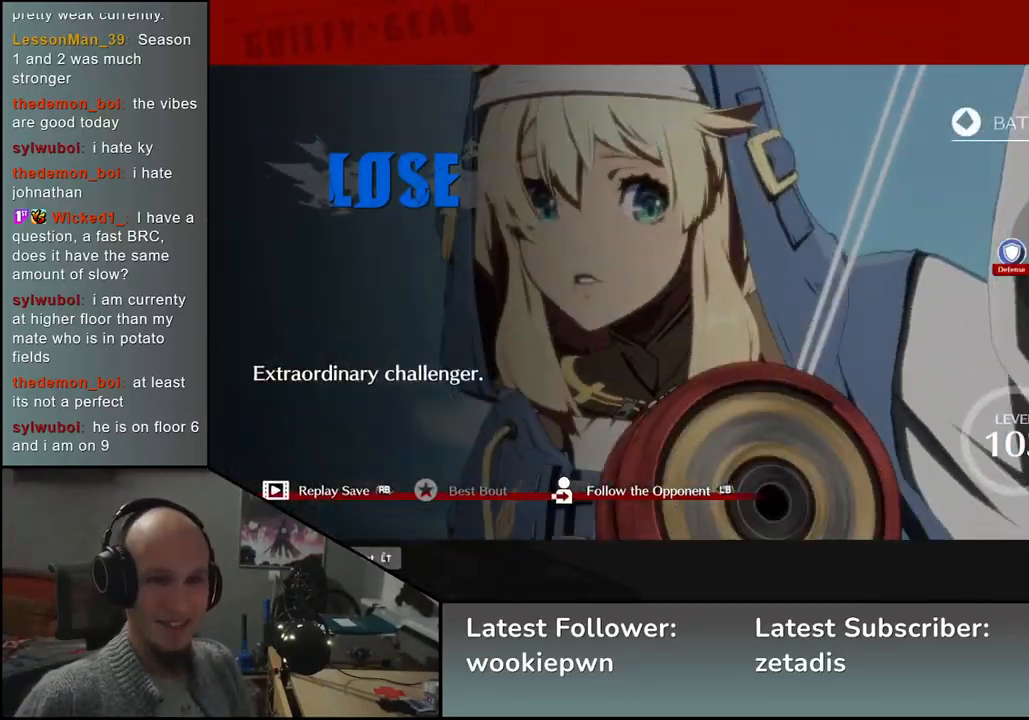
Gameplay with a controller (arcade stick); each line is a JSON object with the inputs held at the frame after it. "events" lists button and stick changes between this image and that frame as [ms after this image, input, new state], when the widget could be followed in between. Not read: L3 R3 other_buttons.
{"buttons": [], "left_stick": "center", "events": [[317, "L1", "down"], [400, "L1", "up"]]}
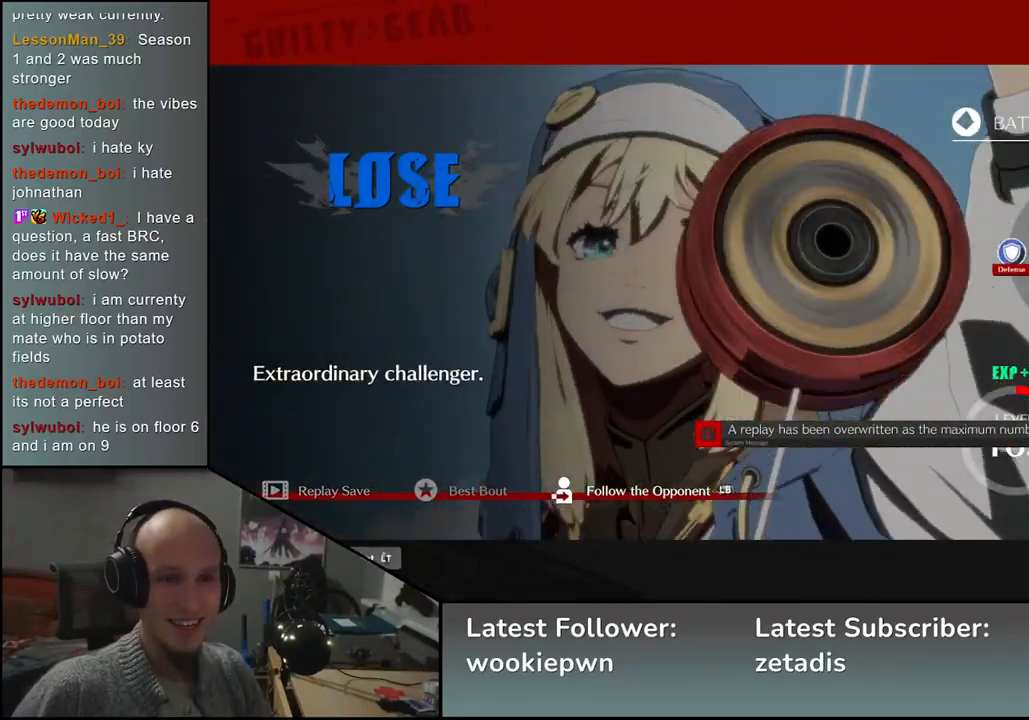
{"buttons": [], "left_stick": "center", "events": [[250, "L1", "down"], [350, "L1", "up"]]}
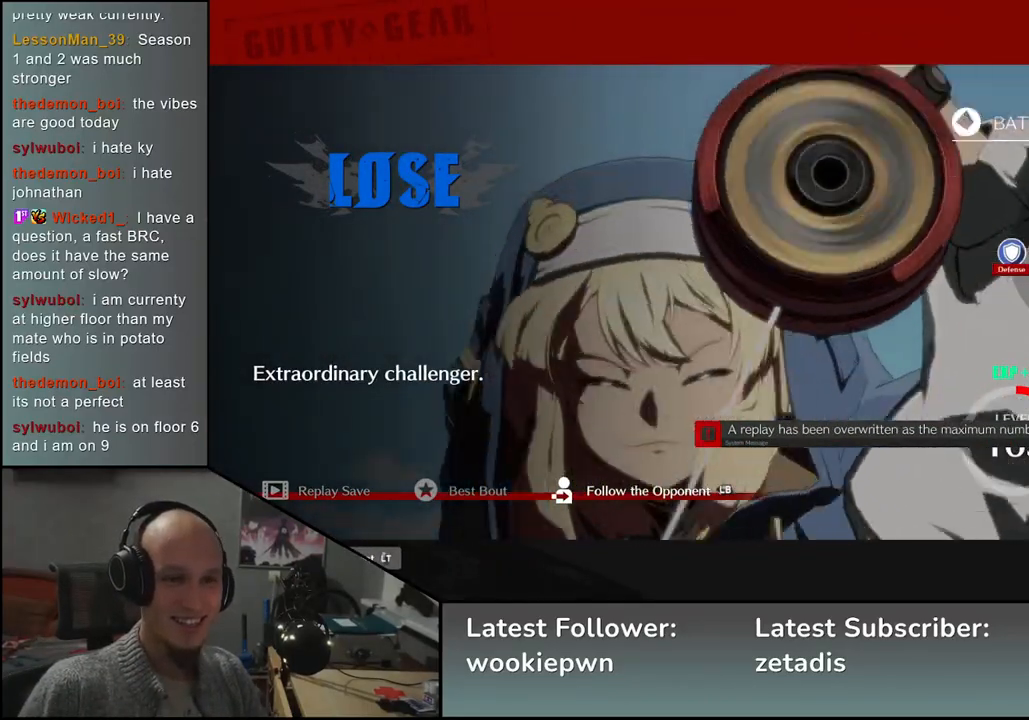
{"buttons": [], "left_stick": "center", "events": [[400, "L1", "down"], [483, "L1", "up"]]}
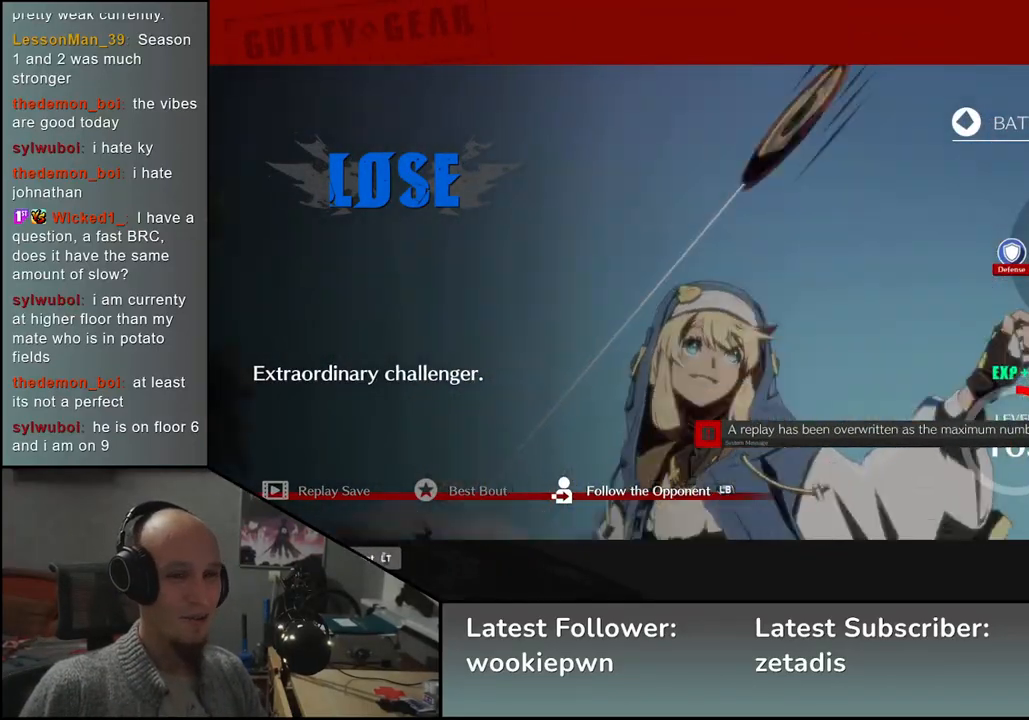
{"buttons": [], "left_stick": "center", "events": []}
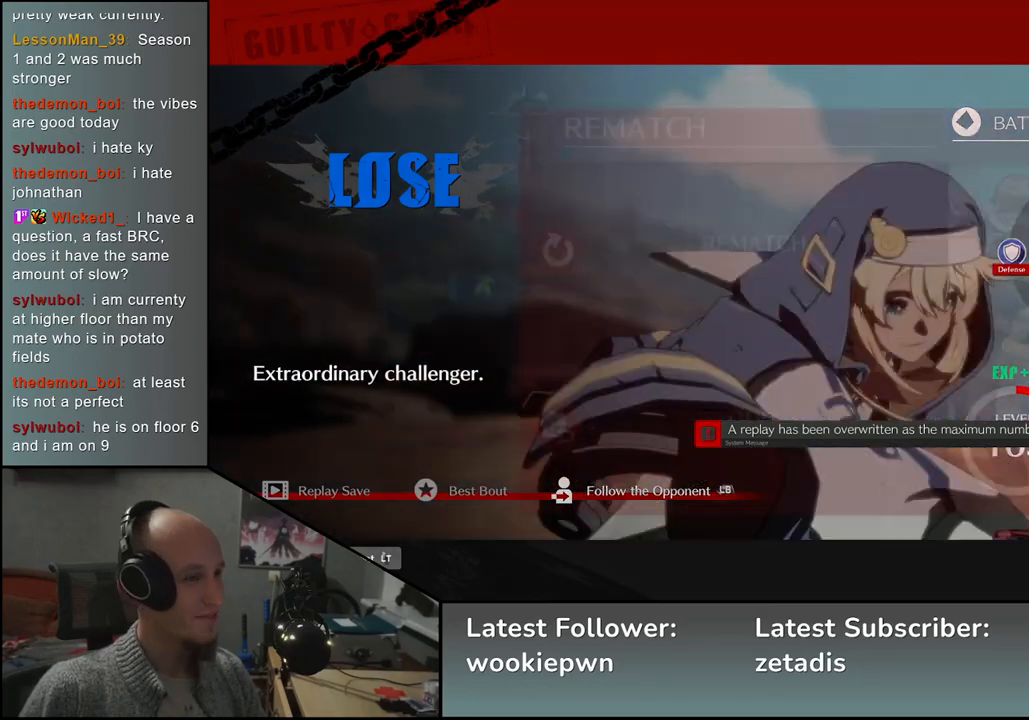
{"buttons": [], "left_stick": "center", "events": [[367, "L1", "down"], [450, "L1", "up"]]}
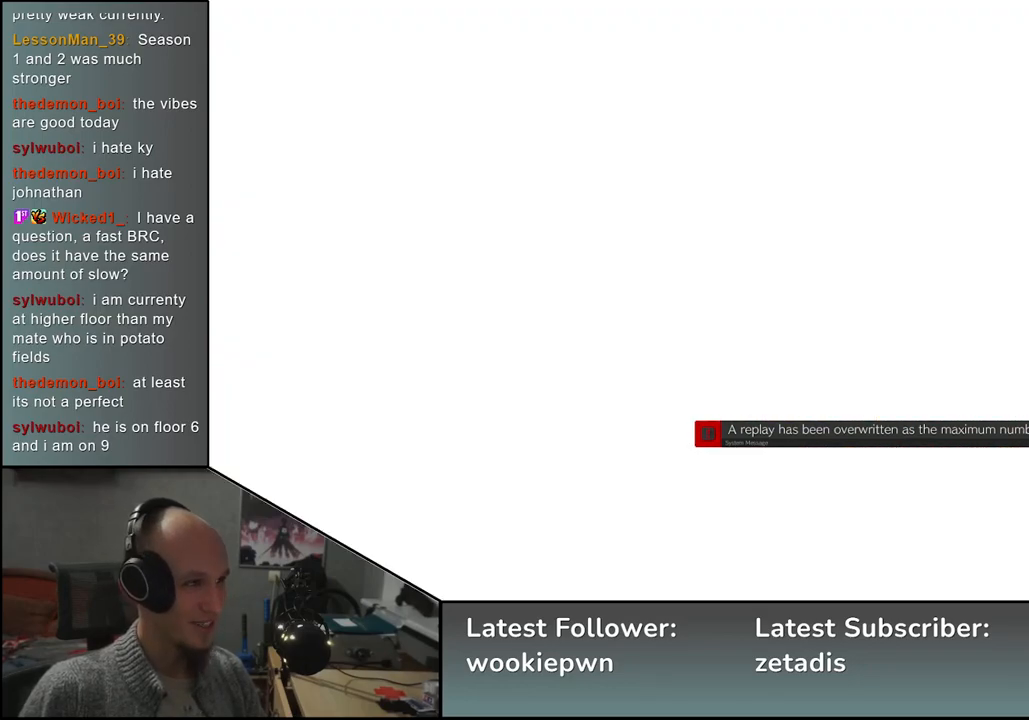
{"buttons": [], "left_stick": "center", "events": []}